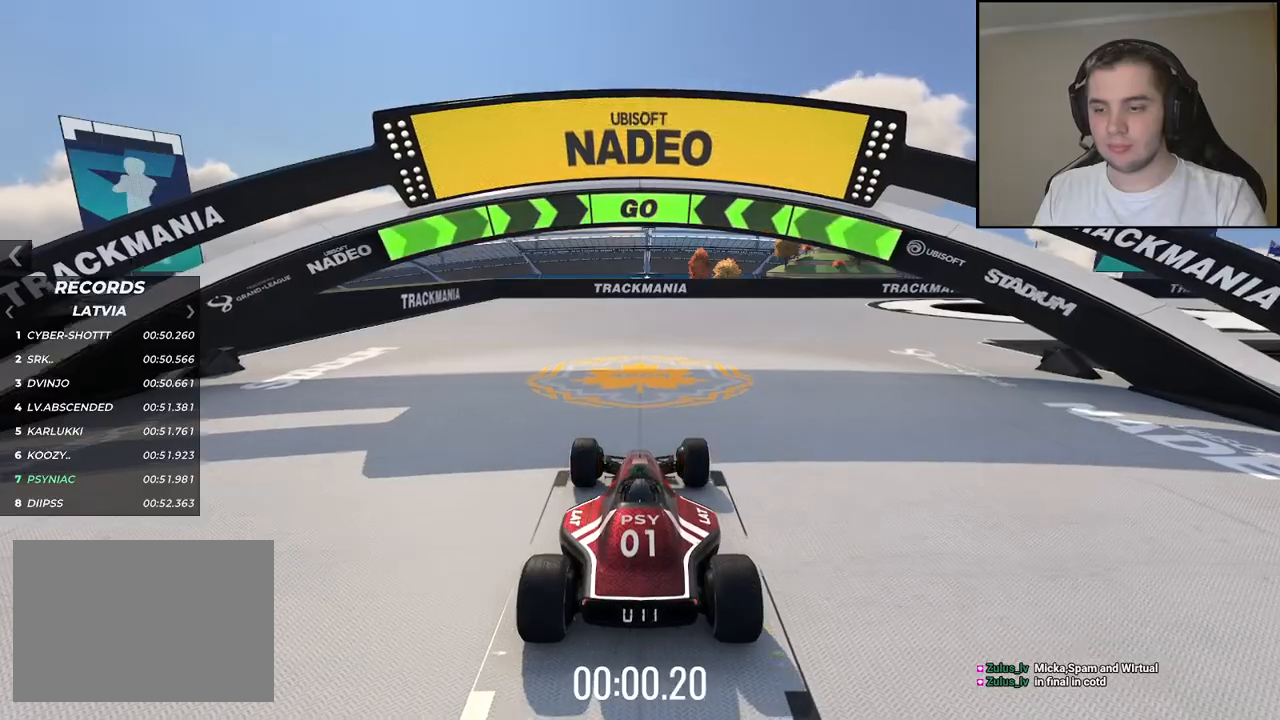
Gameplay with keyboard; each line is a JSON object with the keys held at the frame after it. "events" lists presses ("down") and releases ("up") of "down", "left", "right" and "up" between this image and that frame as [ms after this image, input, new state], when the widget could be followed in between. No other keys are recorded. Mouse input is not recorded.
{"keys": ["right", "up"], "events": [[150, "right", "down"]]}
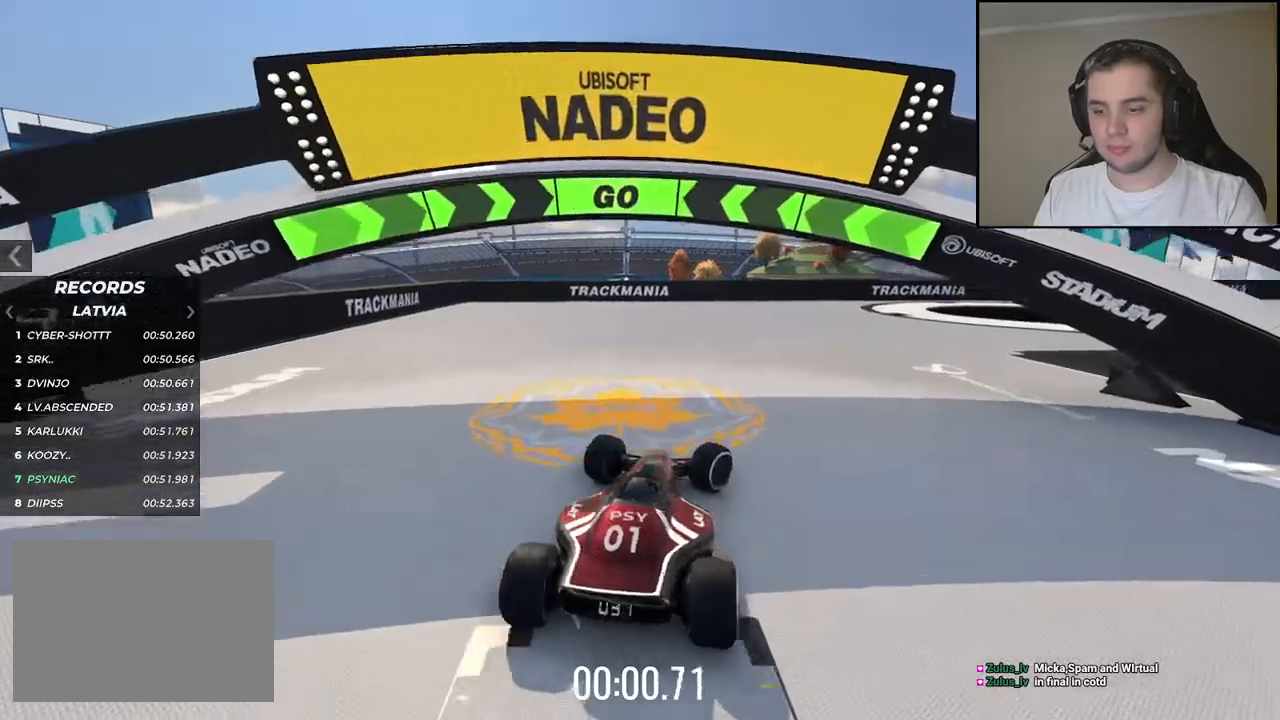
{"keys": ["up"], "events": [[234, "right", "up"], [334, "right", "down"], [434, "right", "up"]]}
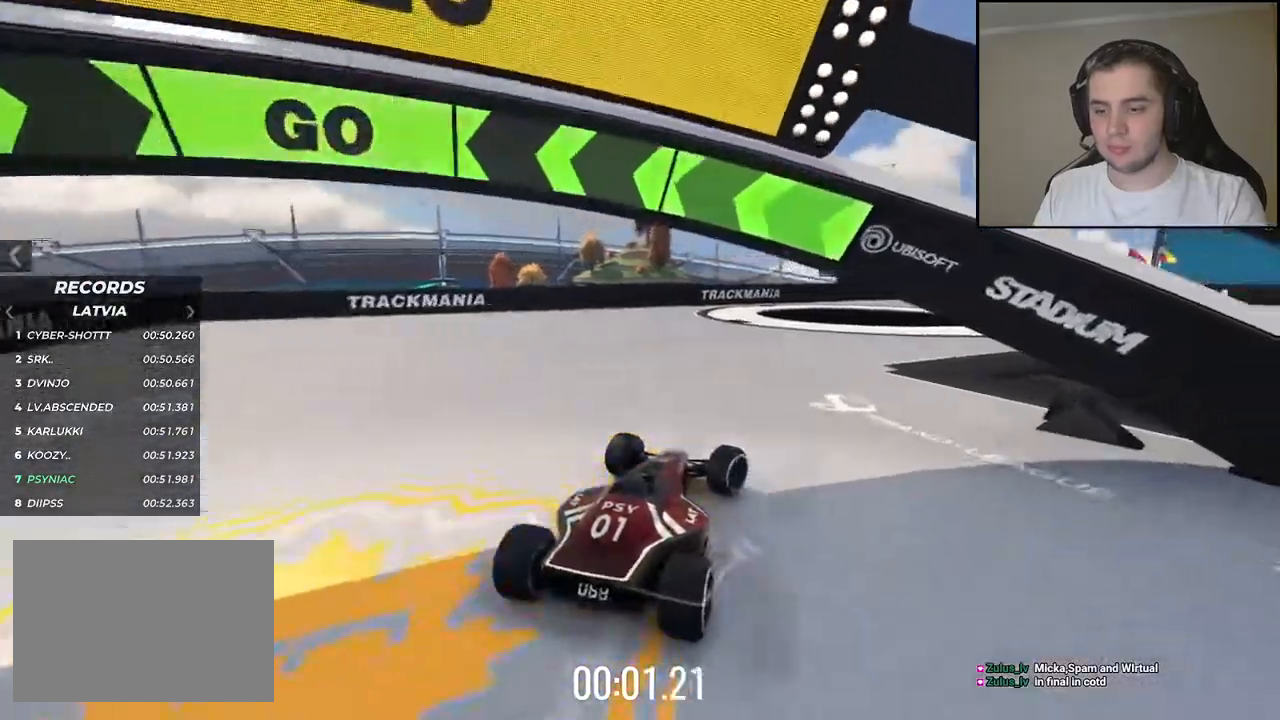
{"keys": ["up"], "events": [[84, "right", "down"], [217, "right", "up"], [350, "right", "down"], [434, "right", "up"]]}
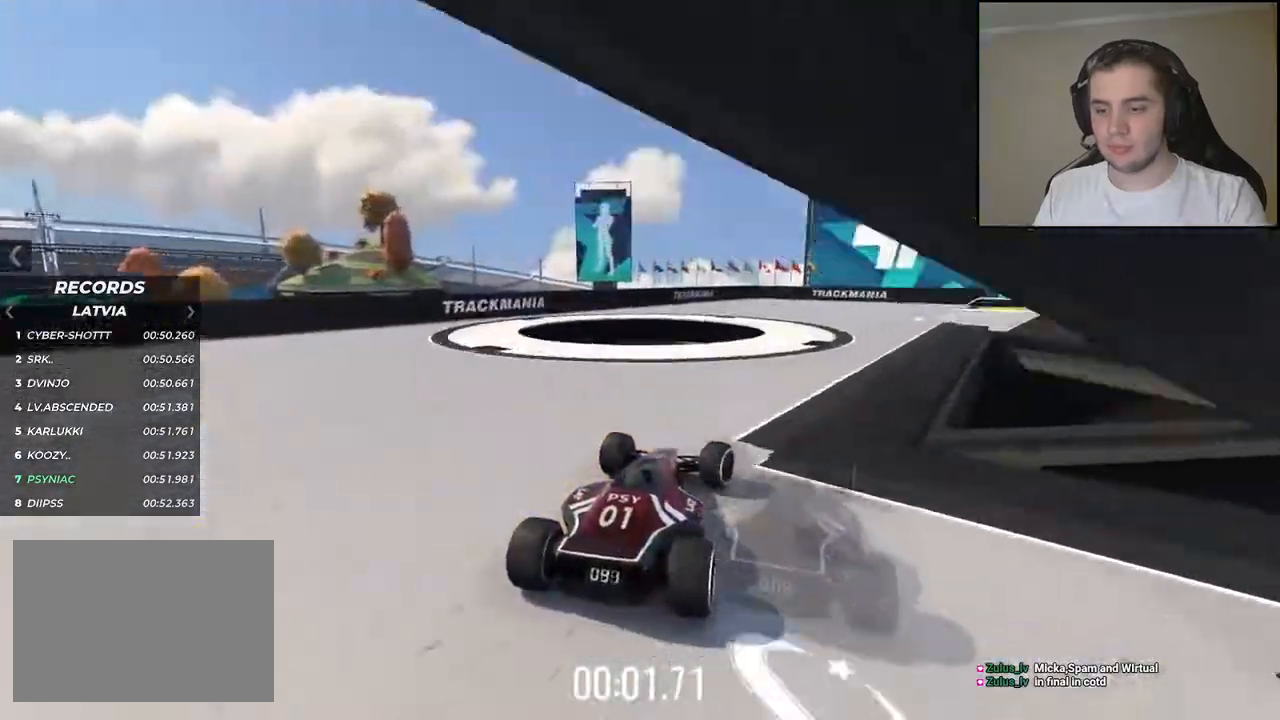
{"keys": ["up"], "events": [[317, "right", "down"], [367, "right", "up"]]}
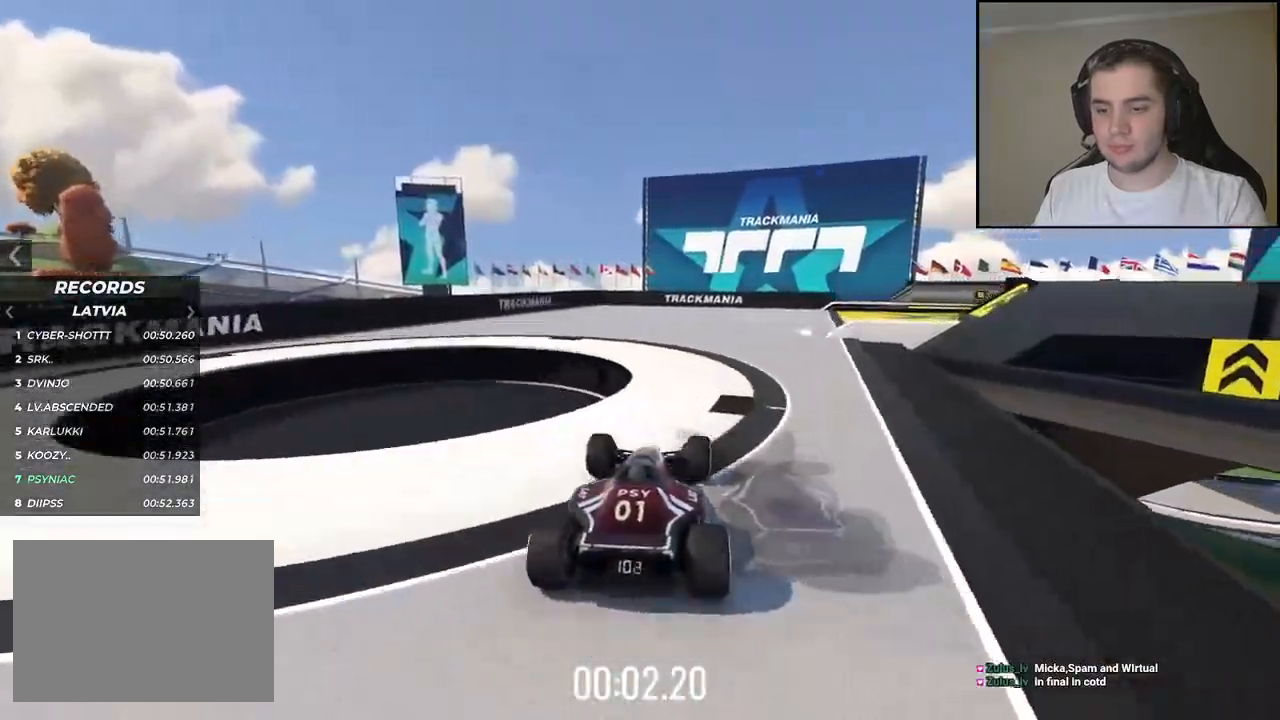
{"keys": ["right", "up"], "events": [[150, "right", "down"]]}
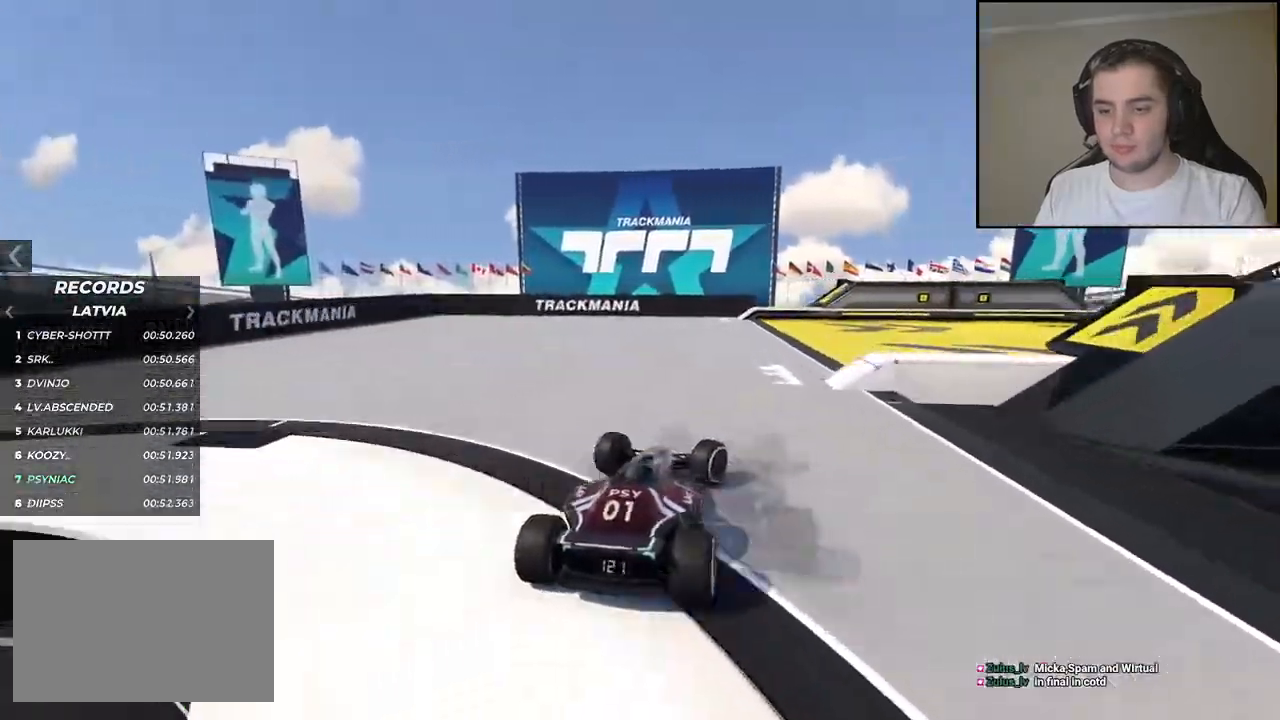
{"keys": ["right", "up"], "events": []}
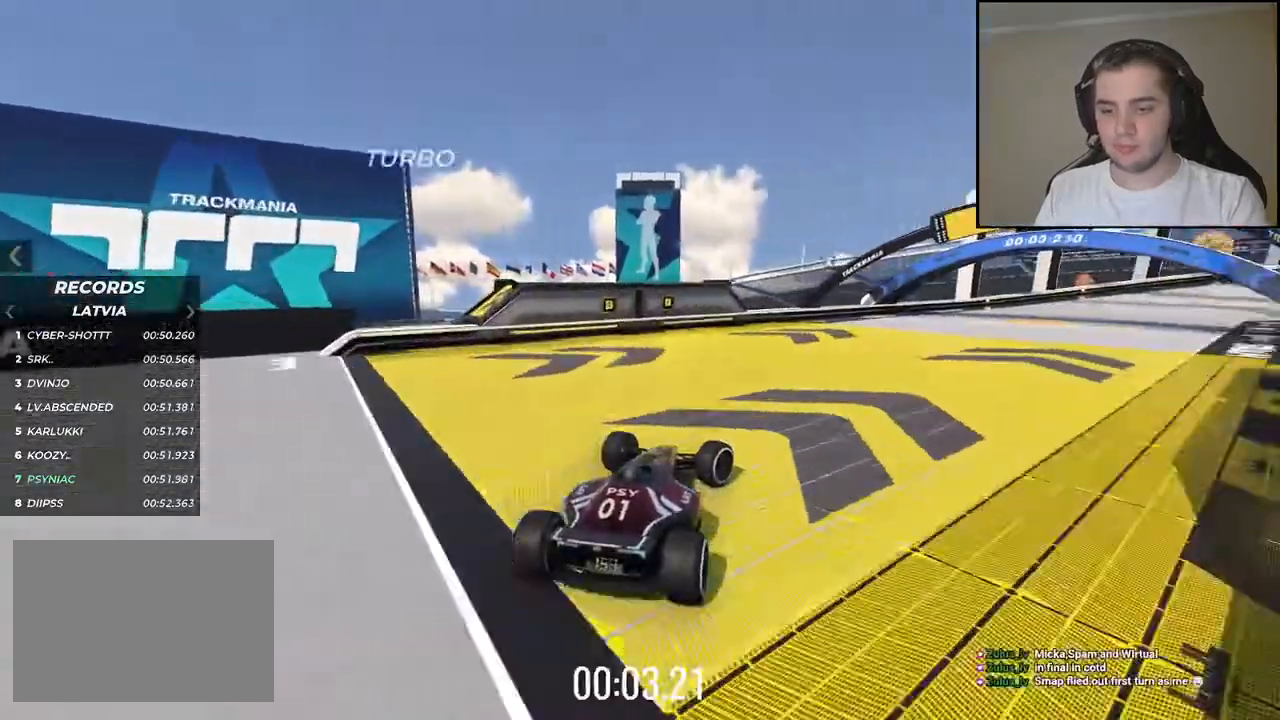
{"keys": ["right", "up"], "events": []}
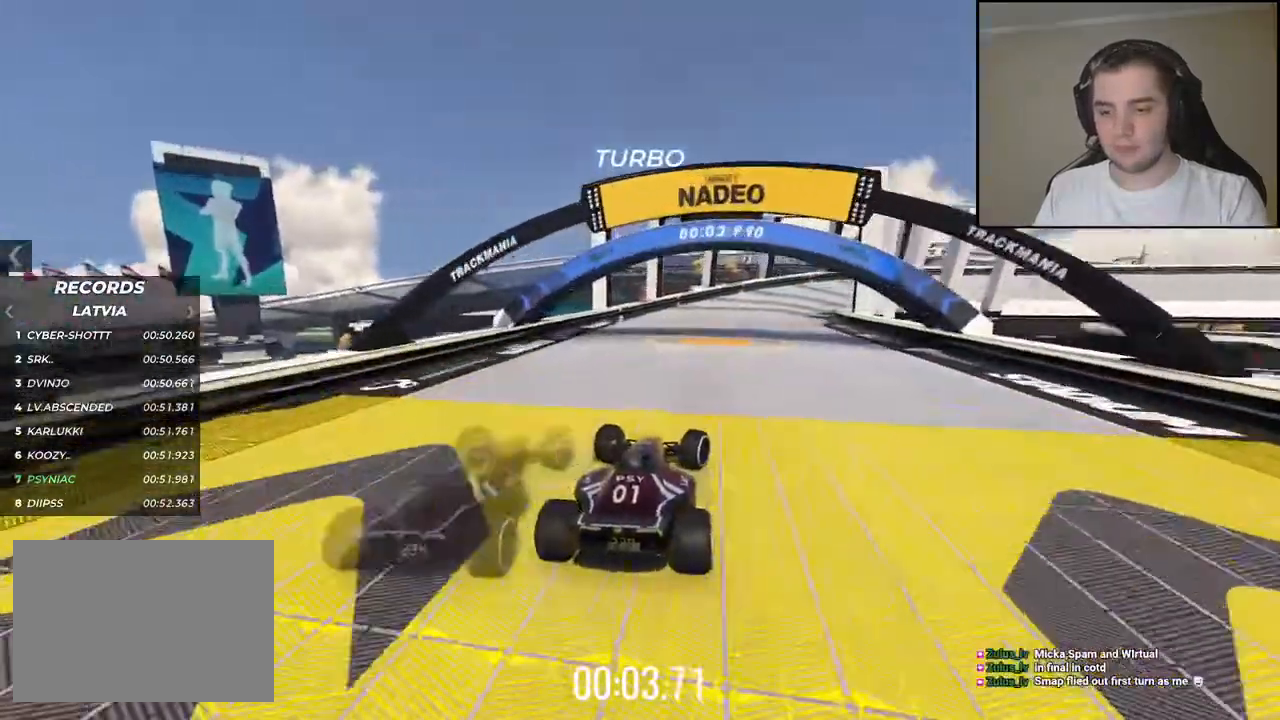
{"keys": ["down", "right", "up"], "events": [[350, "down", "down"]]}
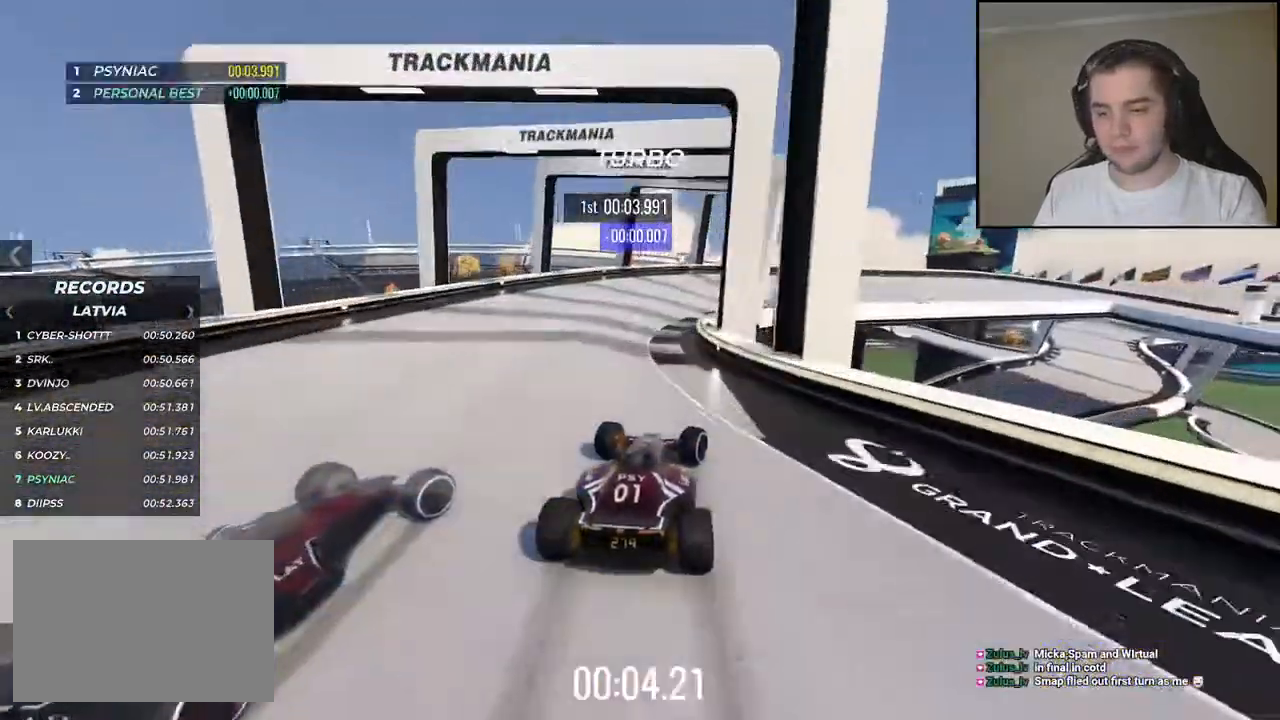
{"keys": ["right", "up"], "events": [[267, "down", "up"]]}
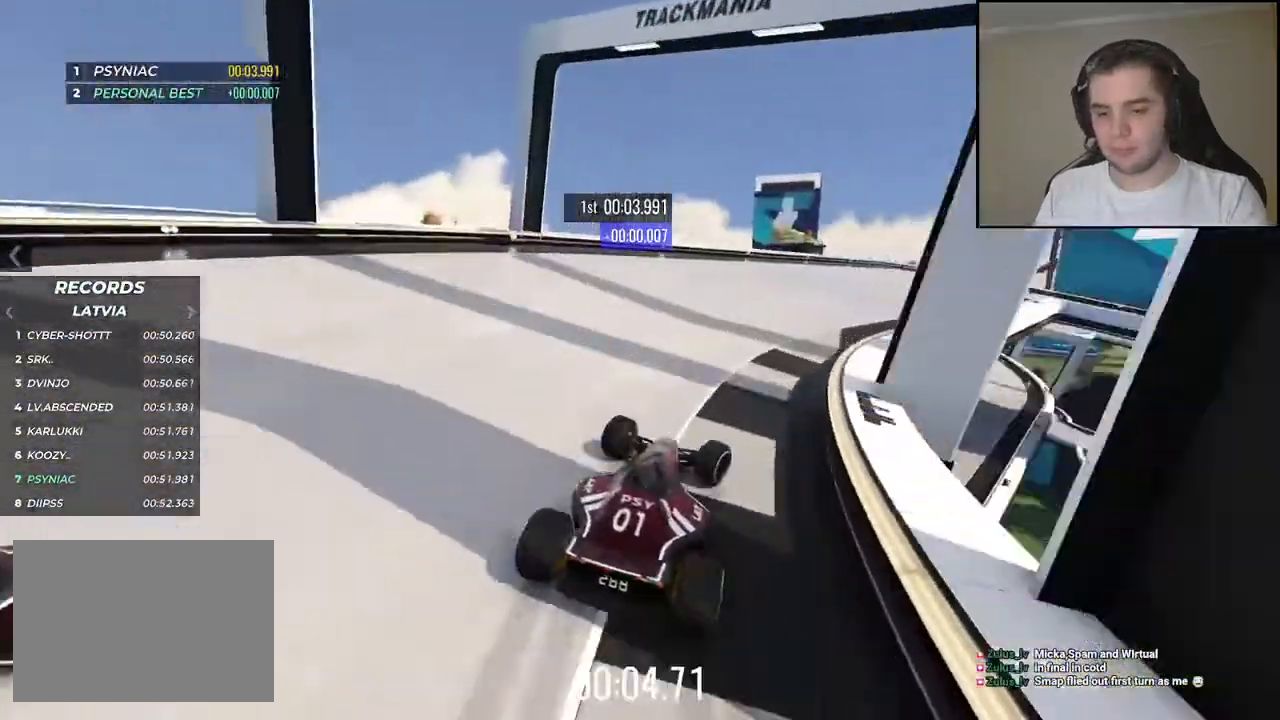
{"keys": ["right", "up"], "events": []}
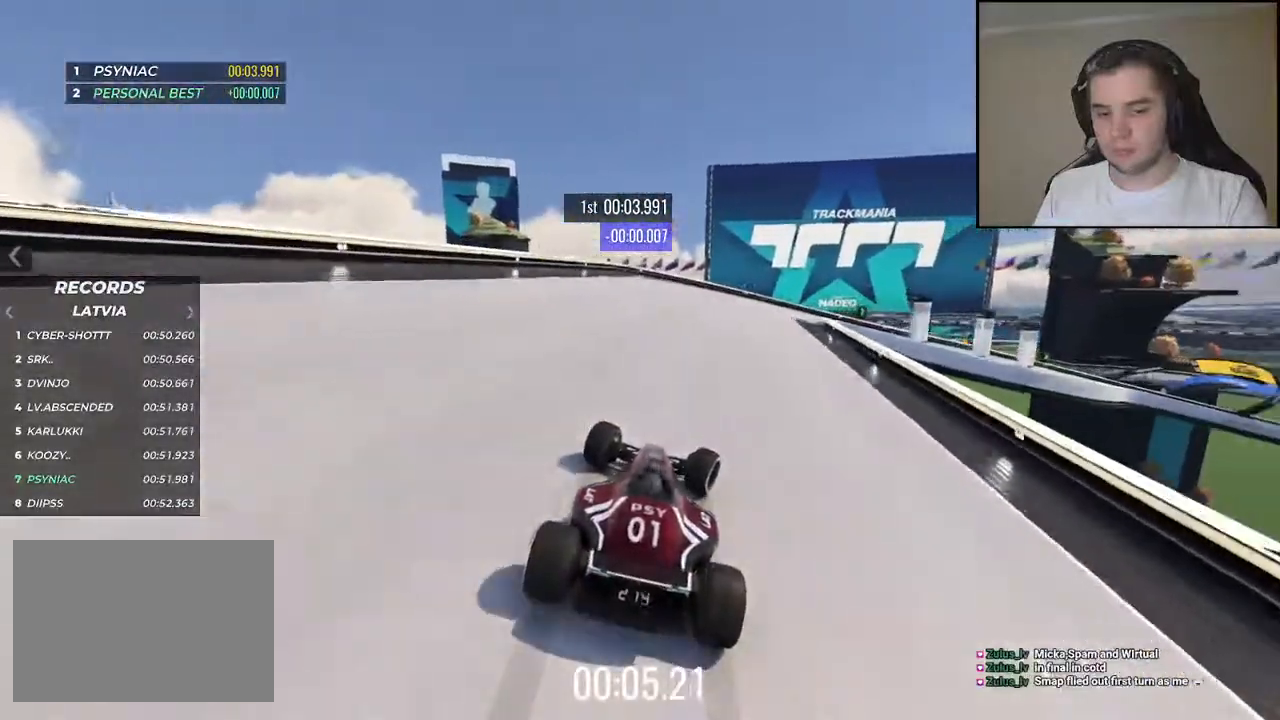
{"keys": ["right", "up"], "events": []}
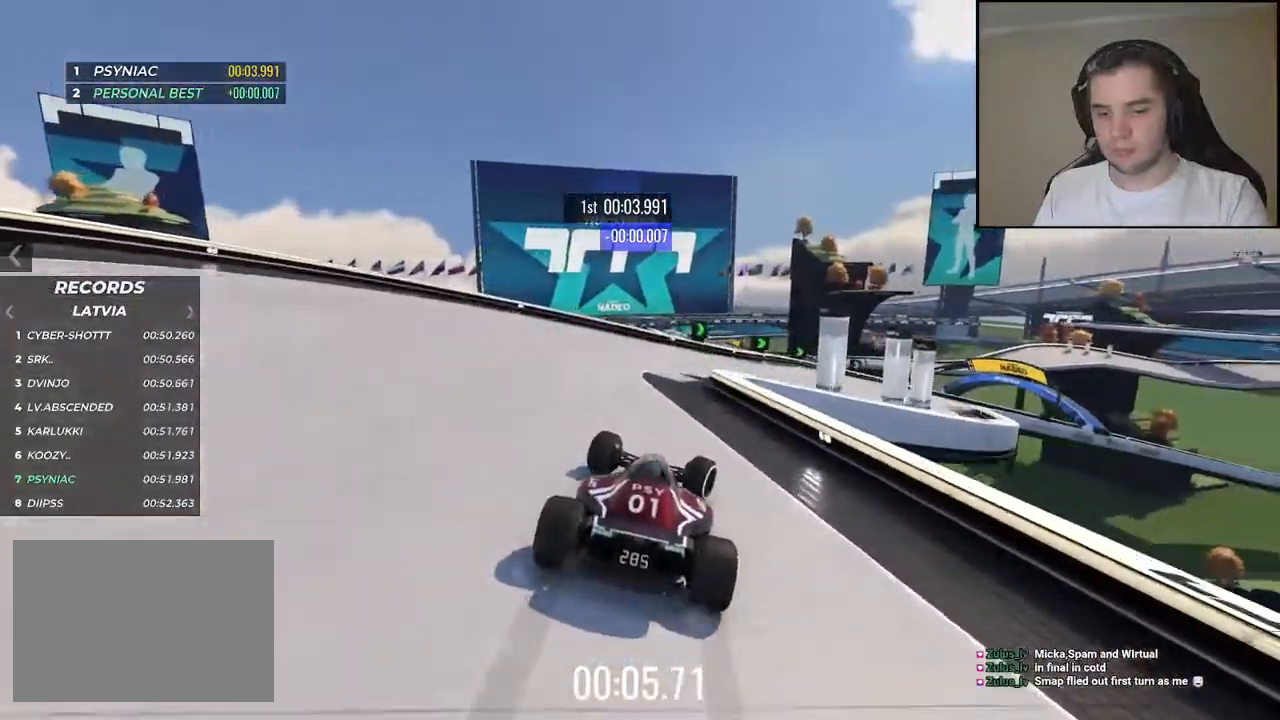
{"keys": []}
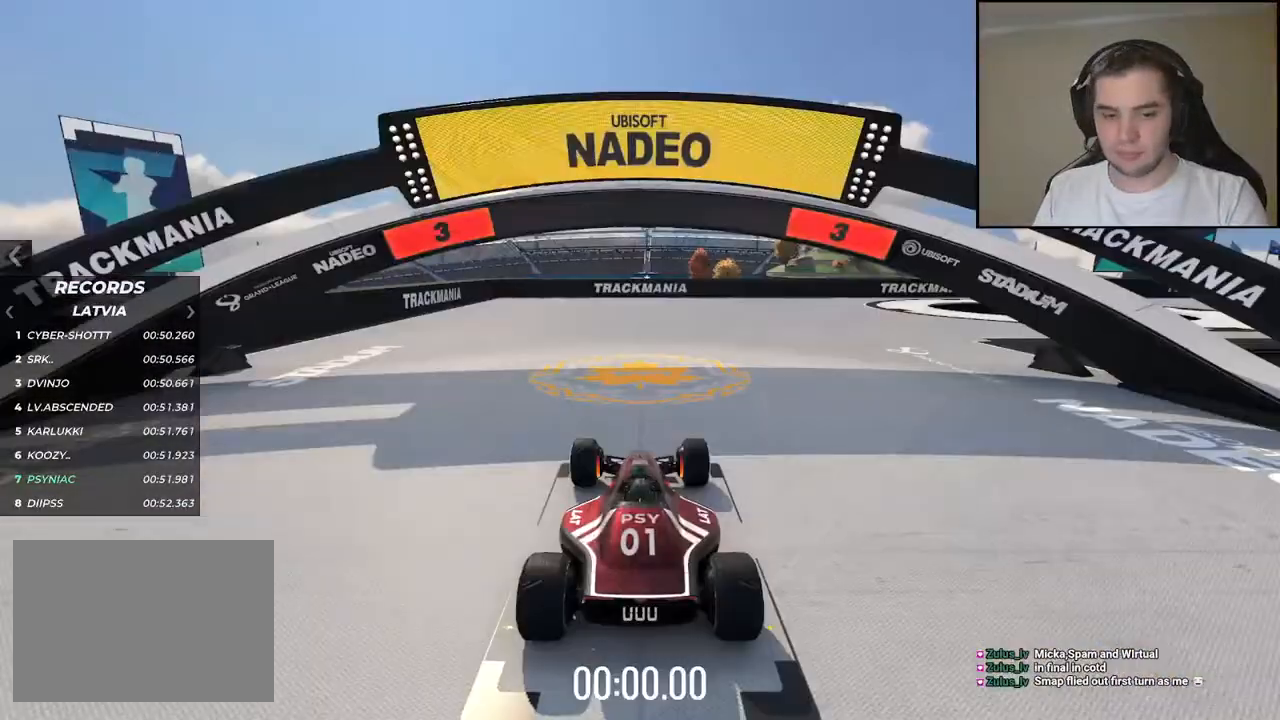
{"keys": [], "events": []}
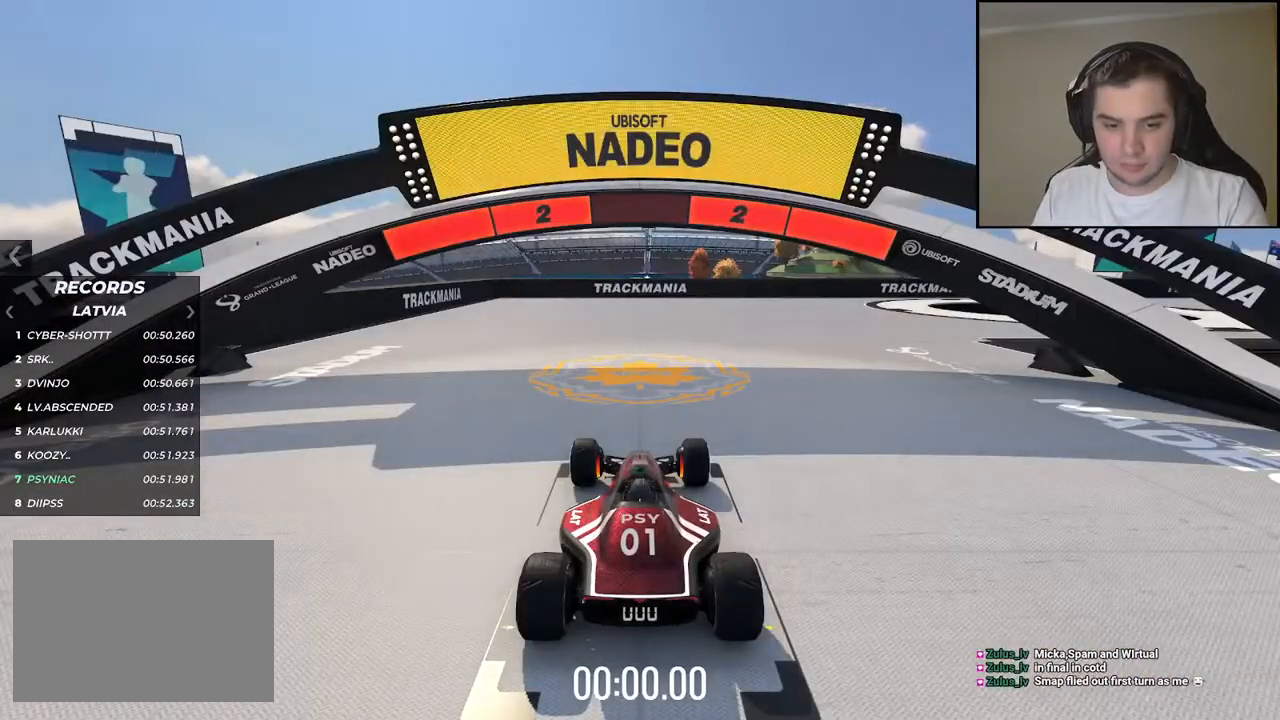
{"keys": [], "events": []}
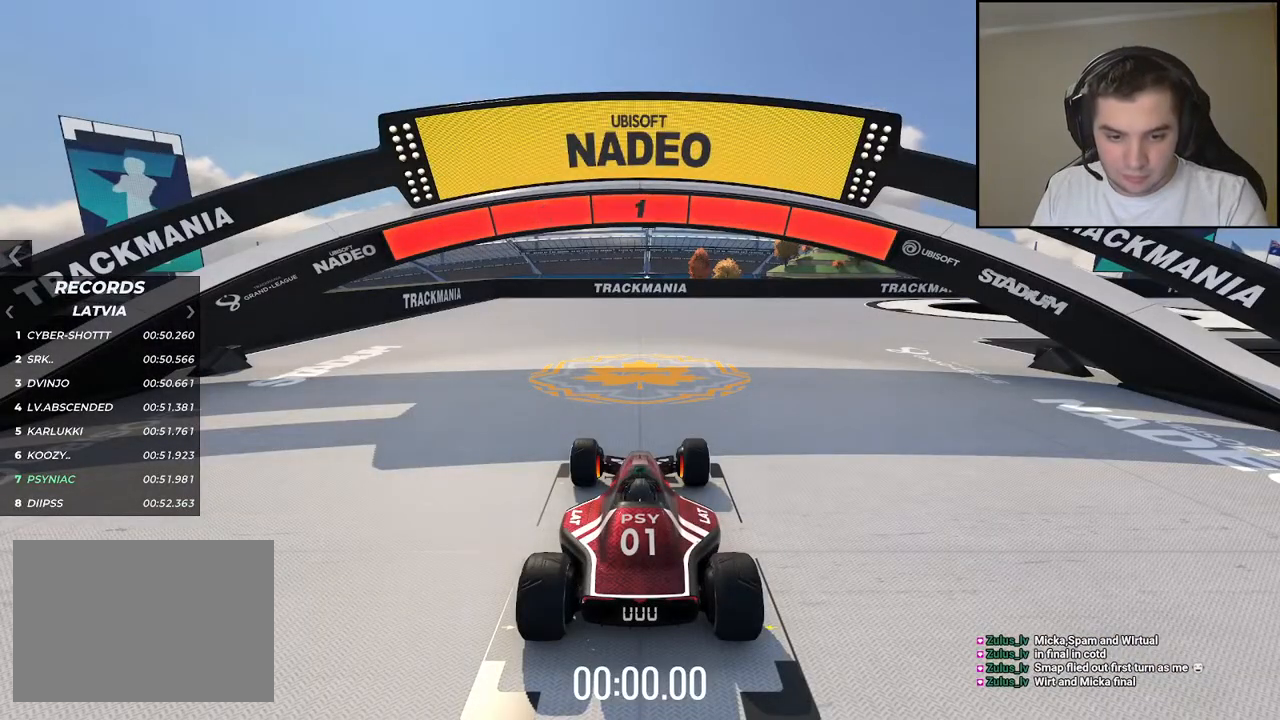
{"keys": ["up"], "events": [[284, "up", "down"]]}
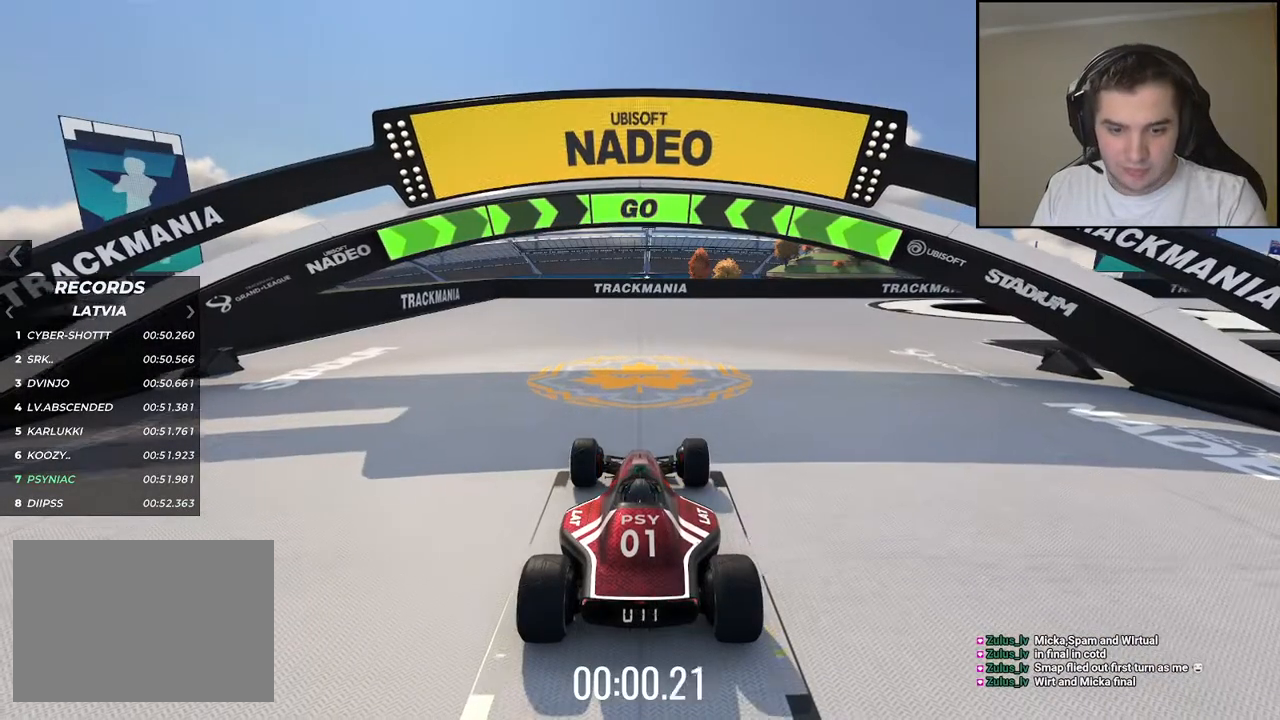
{"keys": ["right", "up"], "events": [[250, "right", "down"]]}
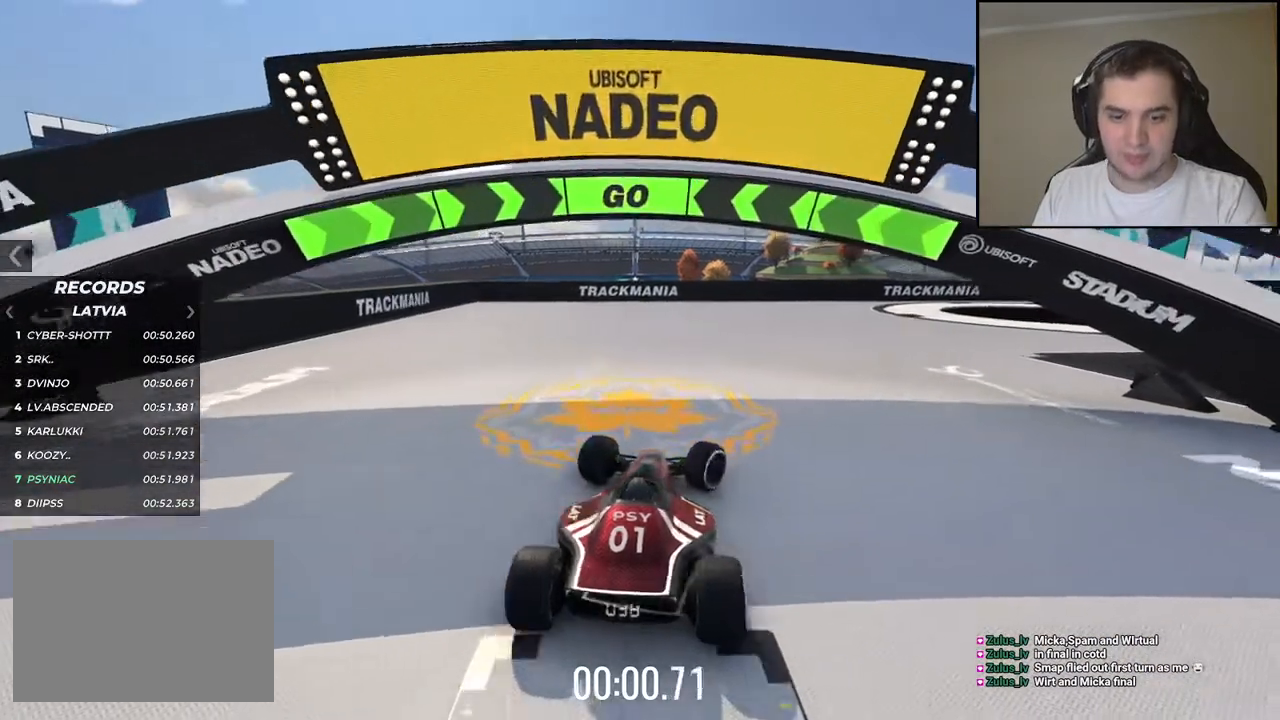
{"keys": ["up"], "events": [[417, "right", "up"]]}
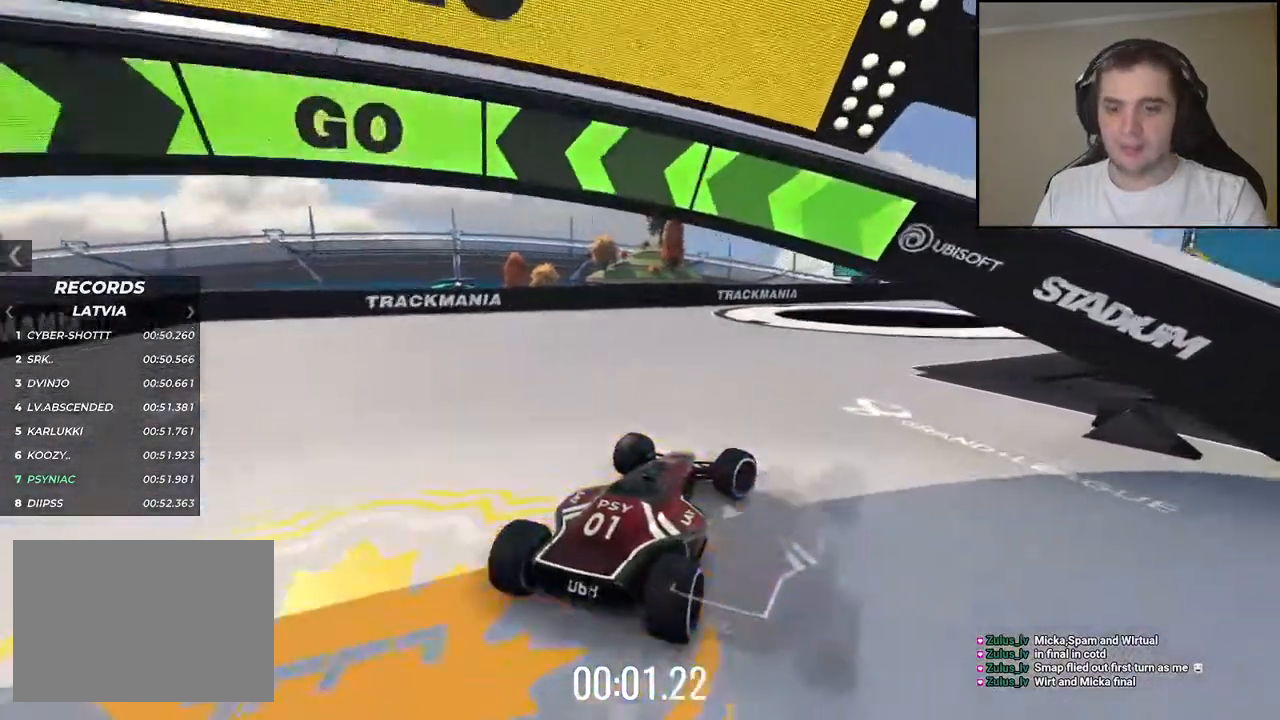
{"keys": ["up"], "events": [[134, "right", "down"], [250, "right", "up"], [400, "right", "down"], [467, "right", "up"]]}
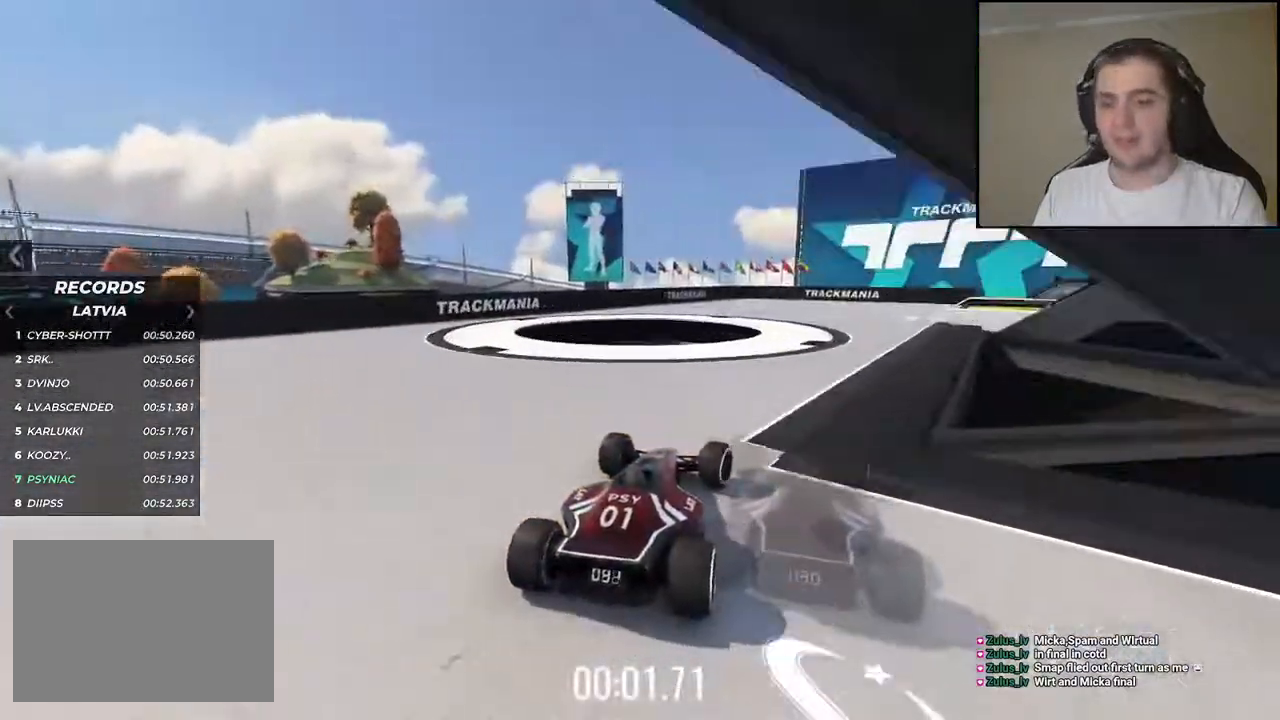
{"keys": ["right", "up"], "events": [[417, "right", "down"]]}
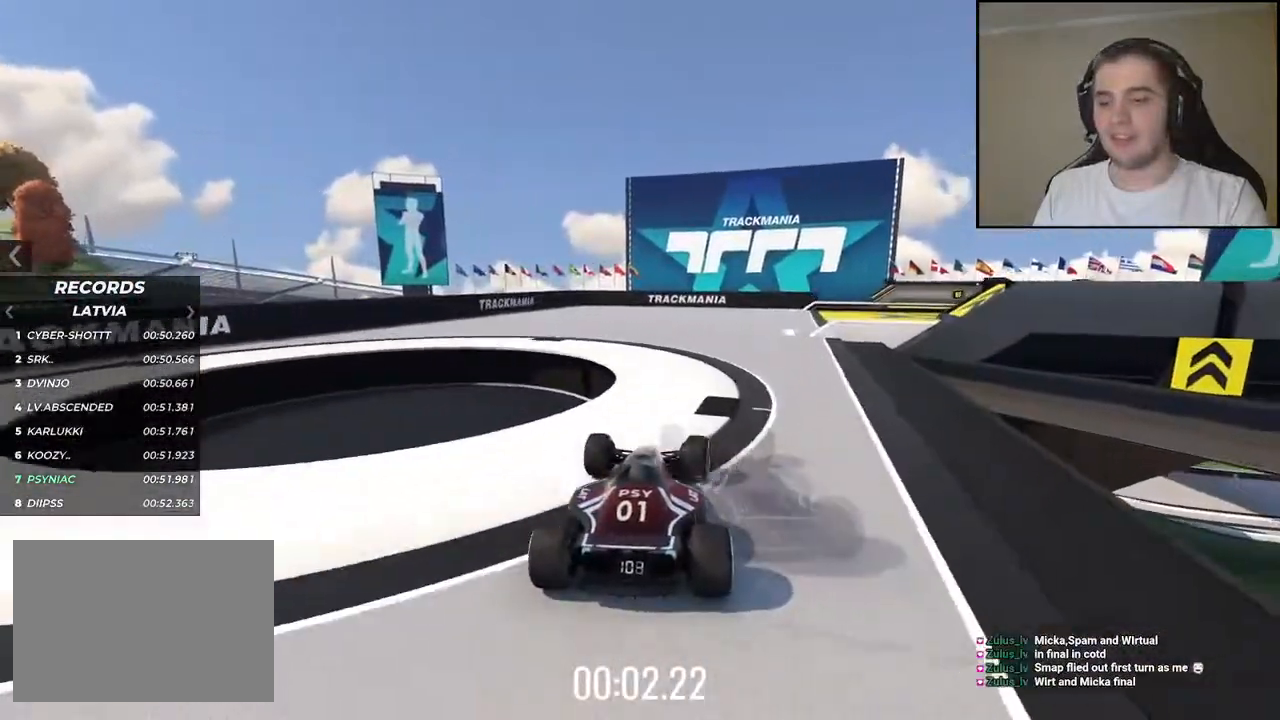
{"keys": ["right", "up"], "events": [[34, "right", "up"], [284, "right", "down"]]}
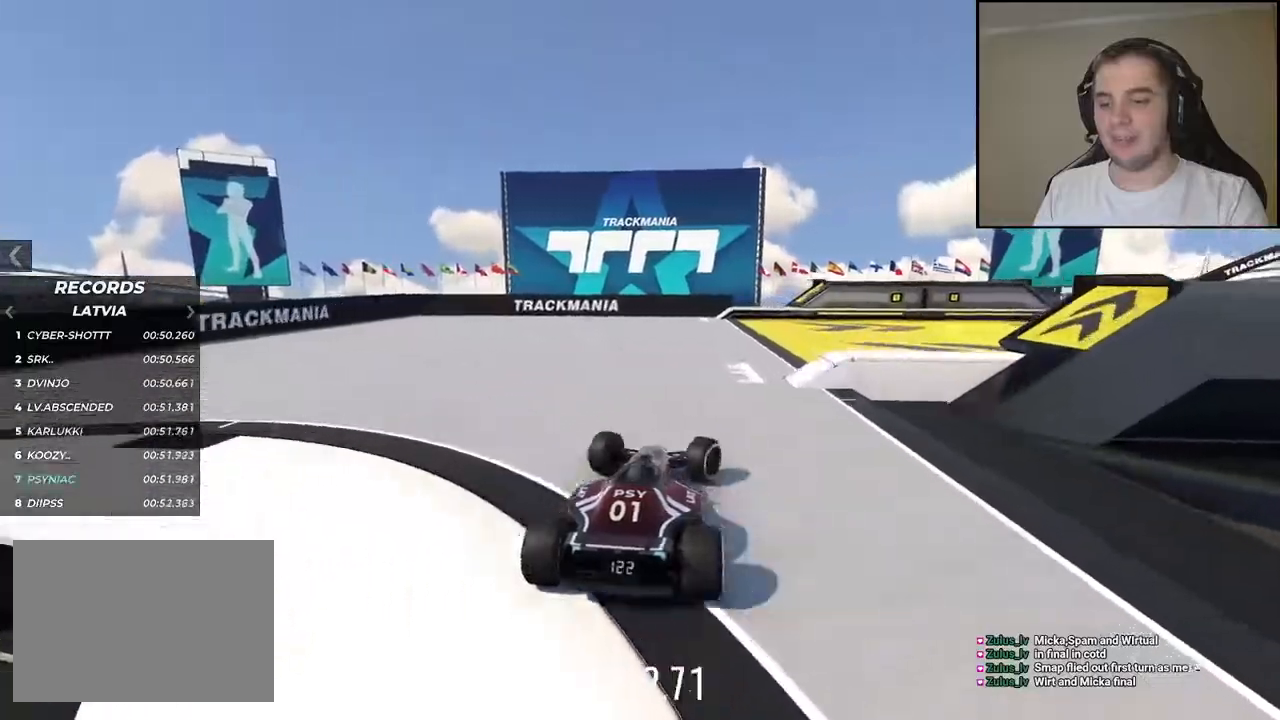
{"keys": ["right", "up"], "events": []}
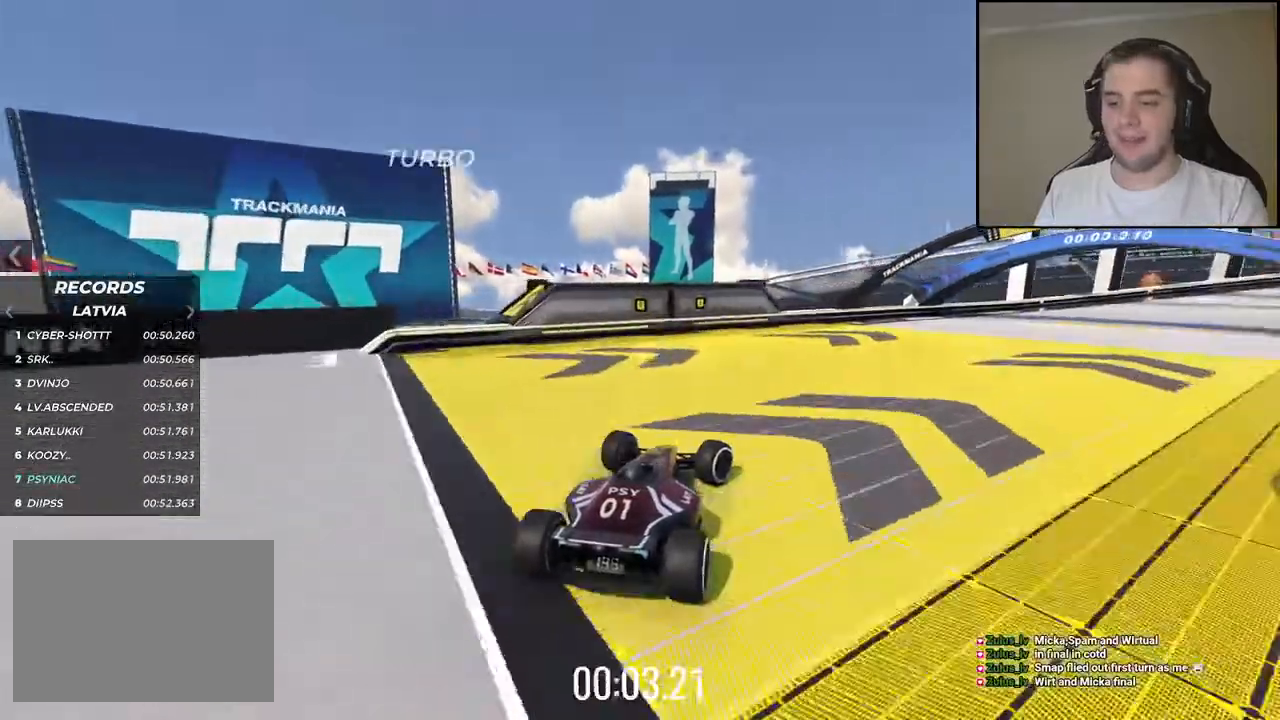
{"keys": ["right", "up"], "events": []}
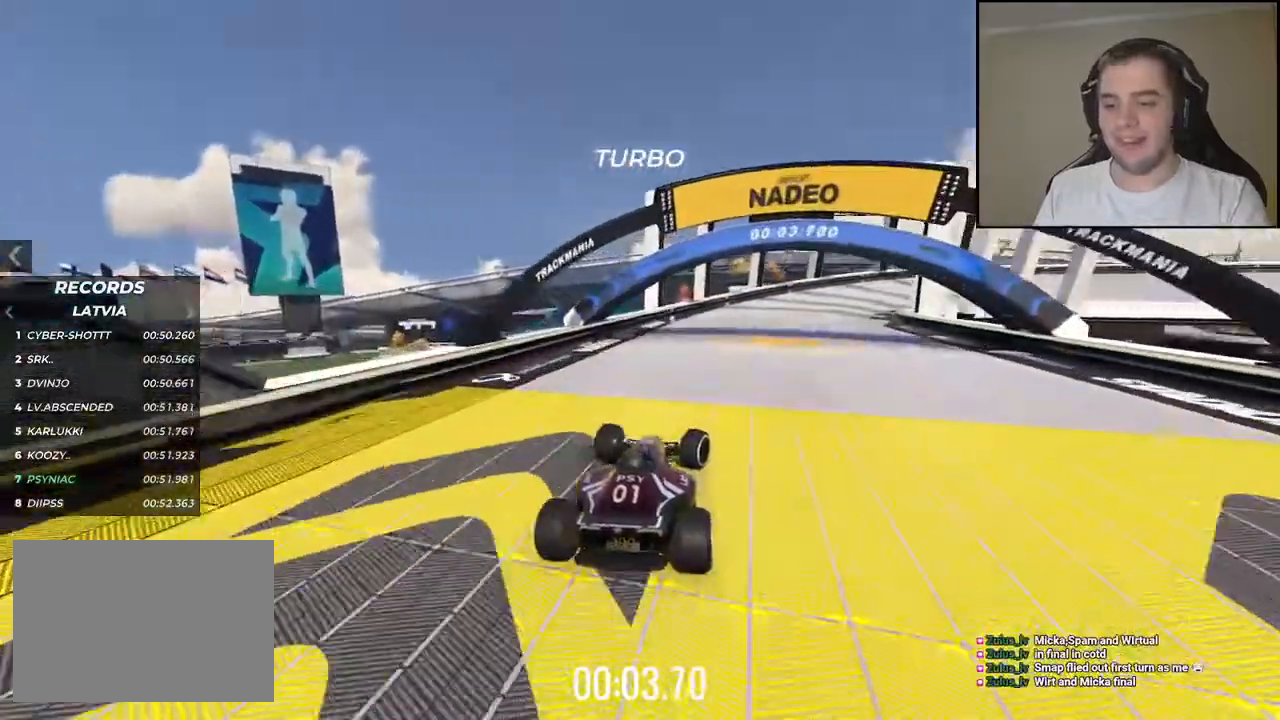
{"keys": ["down", "right", "up"], "events": [[267, "down", "down"]]}
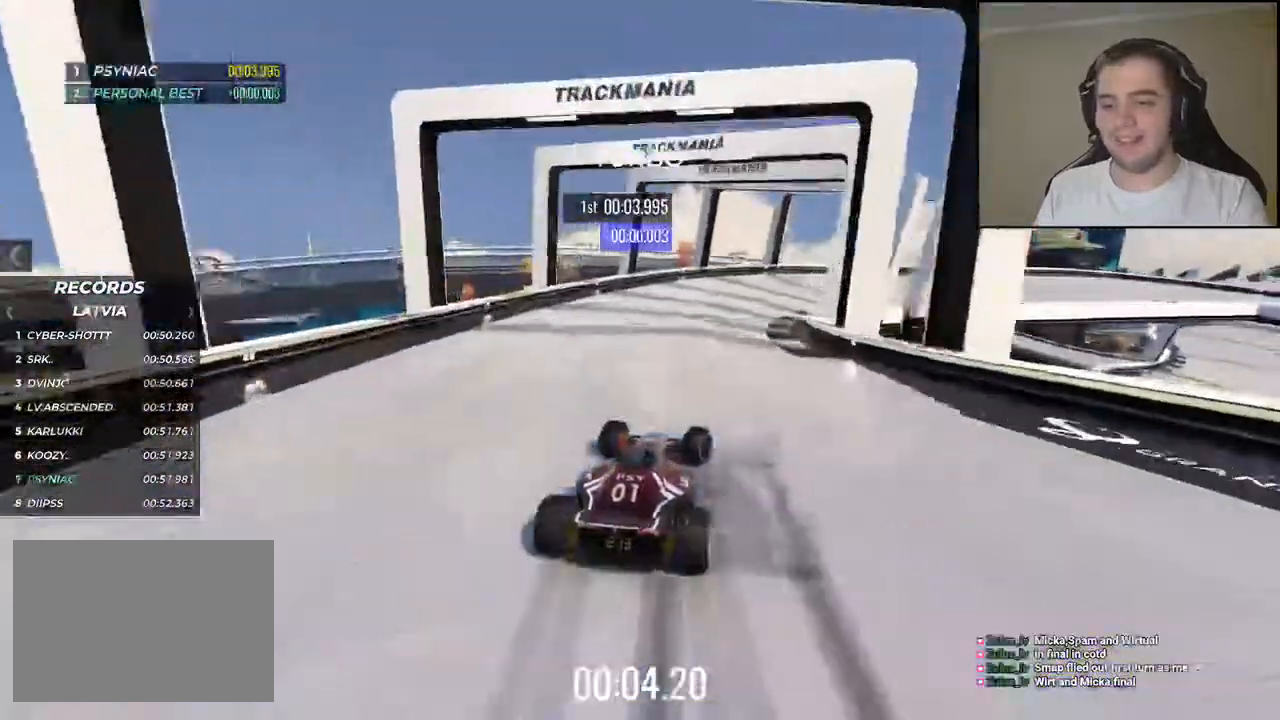
{"keys": ["right", "up"], "events": [[184, "down", "up"]]}
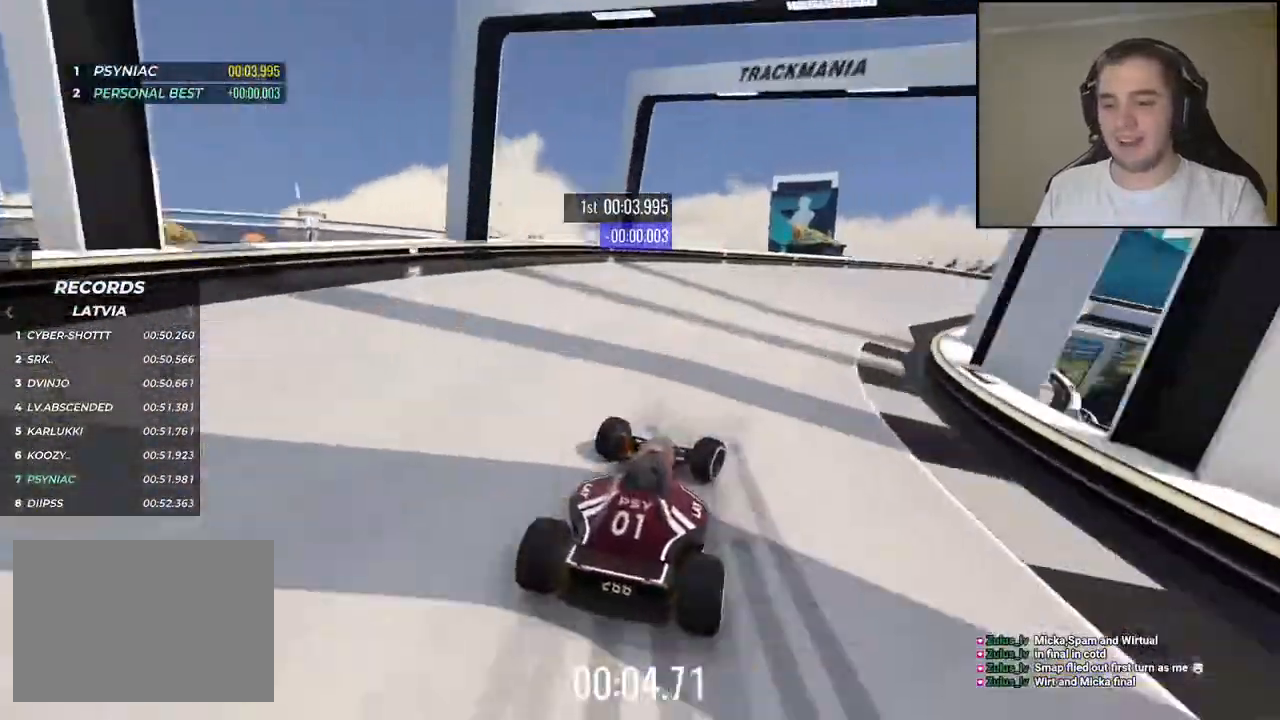
{"keys": ["right", "up"], "events": []}
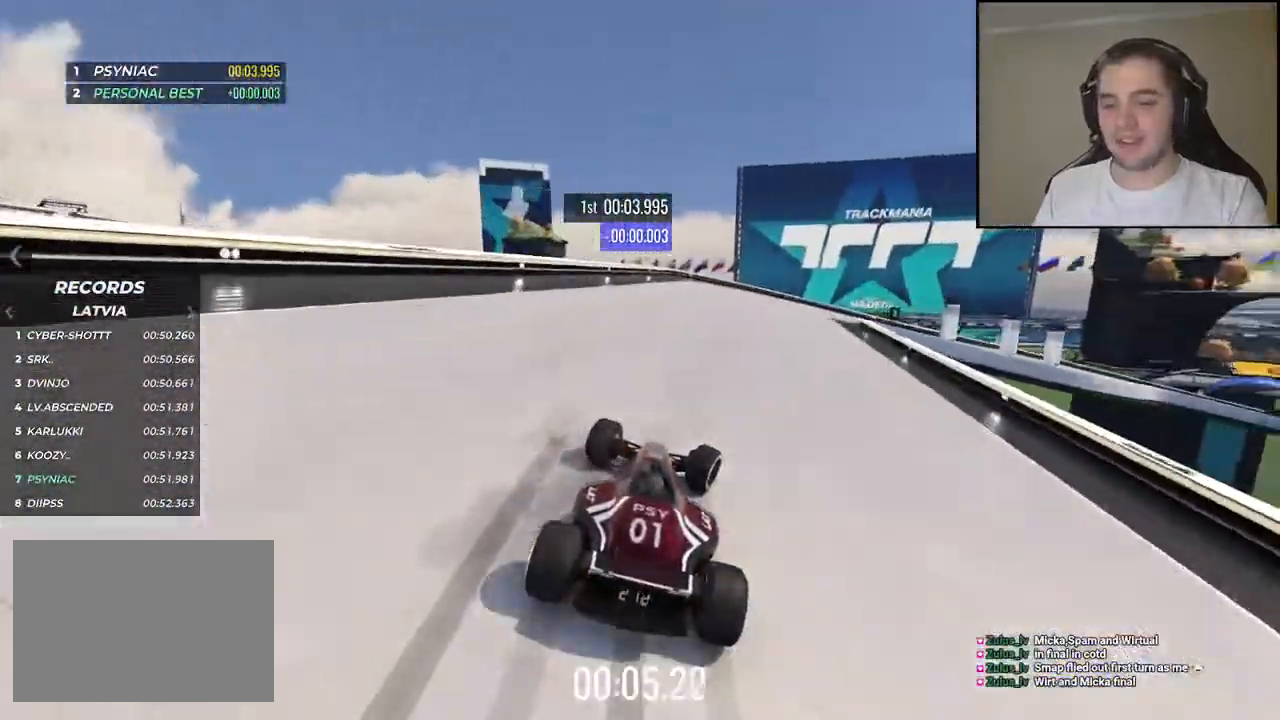
{"keys": ["up"], "events": [[500, "right", "up"]]}
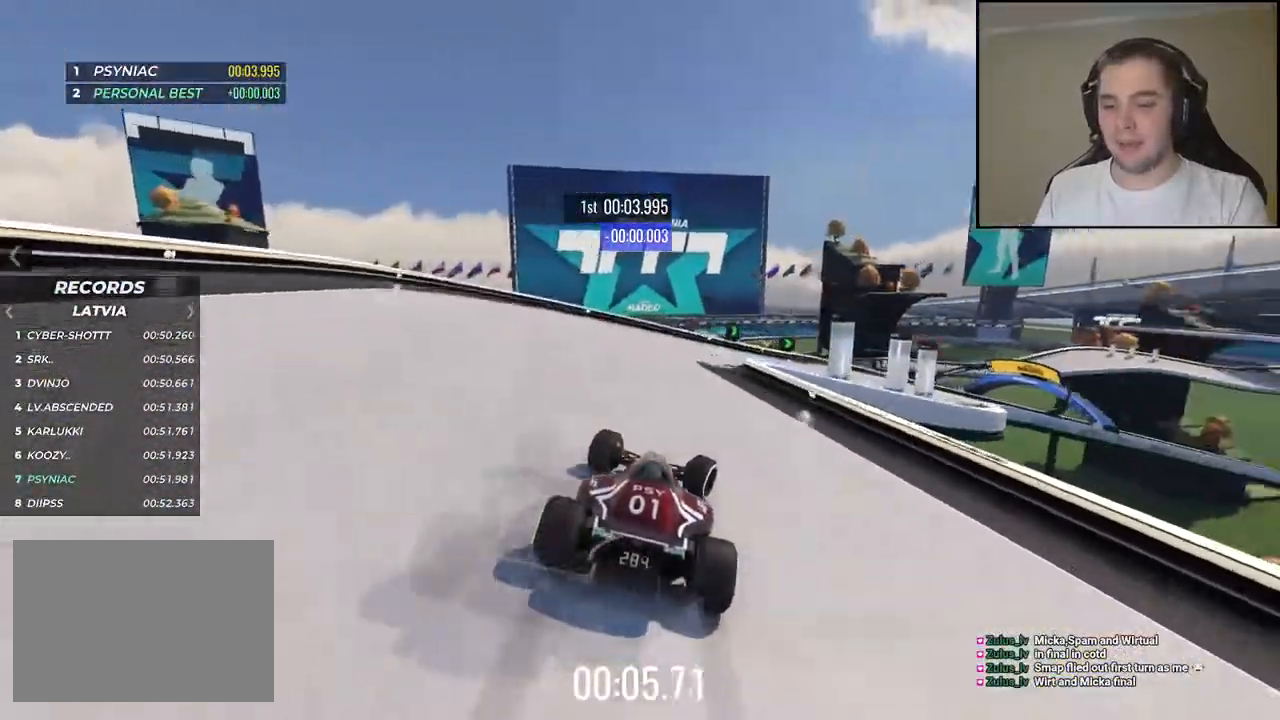
{"keys": ["right", "up"], "events": [[67, "right", "down"]]}